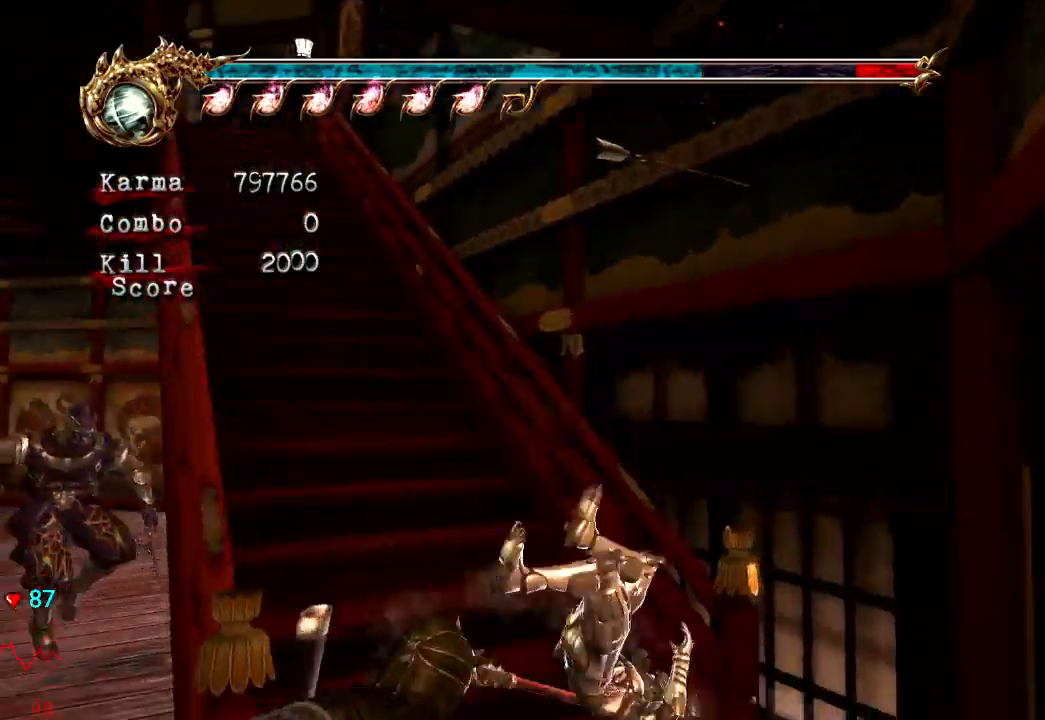
Gameplay with a controller (Xbox layout); each line is a JSON object with the inputs held at the frame after it. "events" lists button and stick changes between this image and that frame as [ms after this image, input, new state], when the widget could be followed in between. Not read: L3 R3.
{"buttons": ["L2"], "left_stick": "up", "right_stick": "center", "events": [[367, "L2", "down"]]}
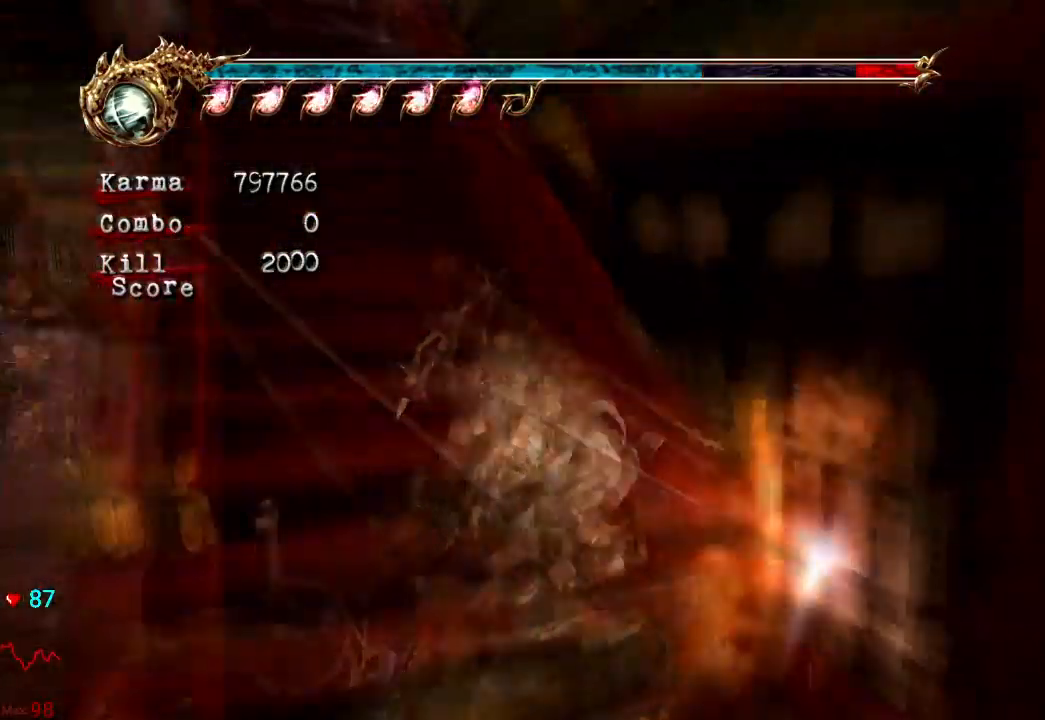
{"buttons": [], "left_stick": "up", "right_stick": "center", "events": [[267, "A", "down"], [367, "L2", "up"], [483, "A", "up"]]}
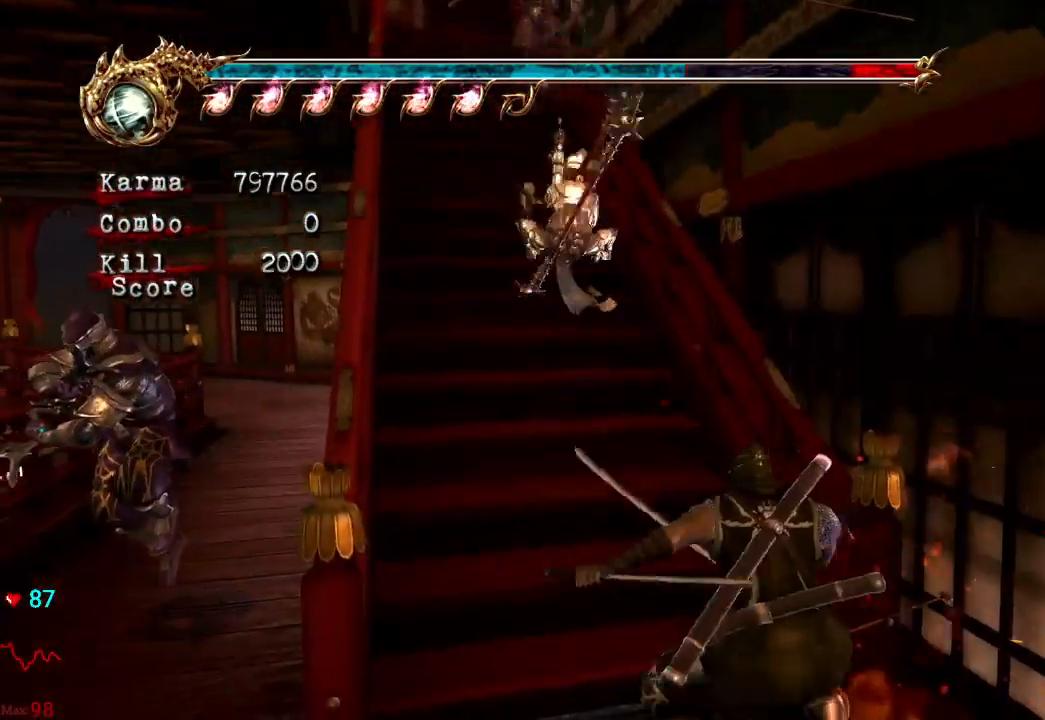
{"buttons": ["L2"], "left_stick": "center", "right_stick": "center", "events": [[233, "L2", "down"], [400, "left_stick", "center"]]}
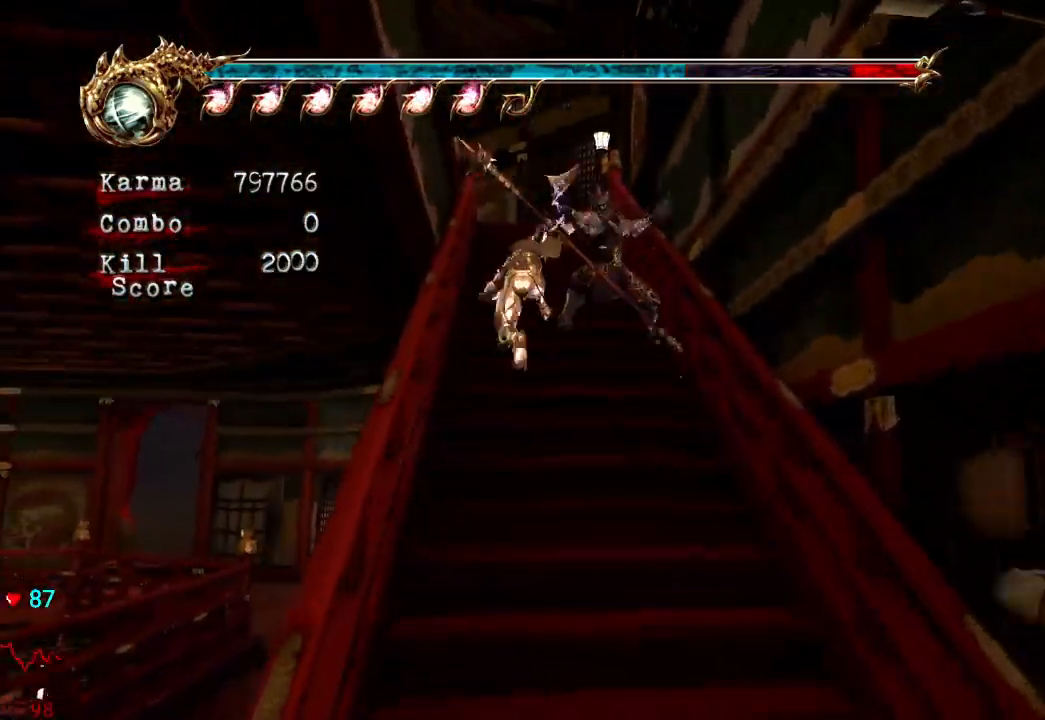
{"buttons": ["L2"], "left_stick": "up", "right_stick": "center", "events": [[83, "left_stick", "up-left"], [433, "left_stick", "up"]]}
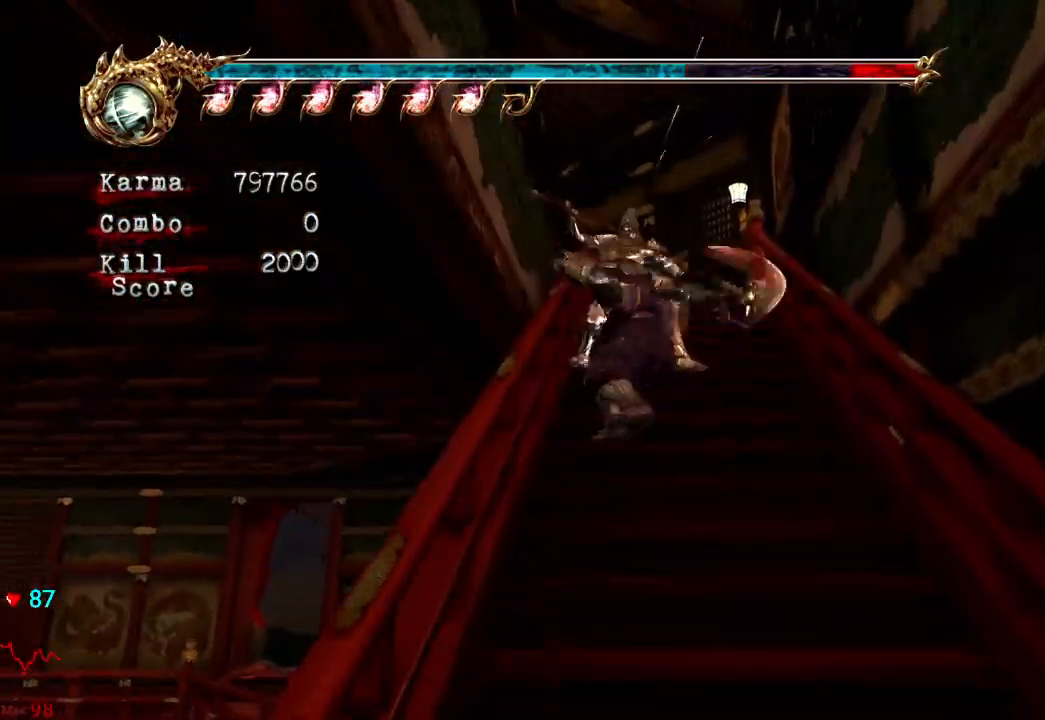
{"buttons": ["L2"], "left_stick": "up", "right_stick": "center", "events": [[433, "left_stick", "center"], [483, "left_stick", "up"]]}
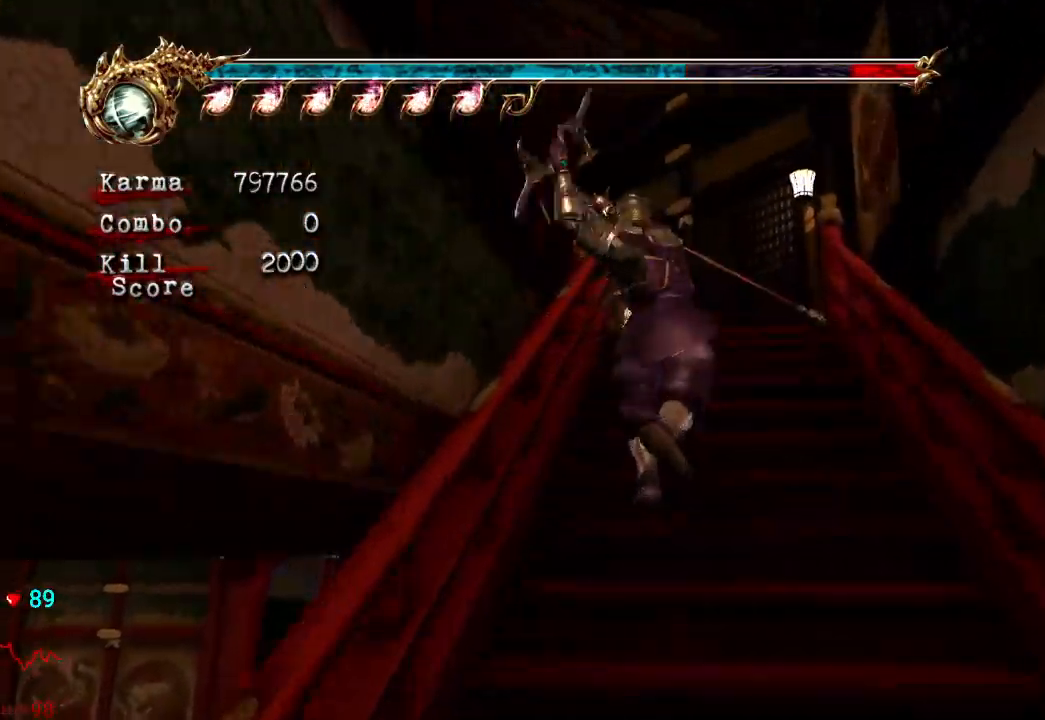
{"buttons": ["B", "L2"], "left_stick": "center", "right_stick": "center", "events": [[33, "left_stick", "up-left"], [133, "A", "down"], [250, "A", "up"], [300, "B", "down"], [367, "left_stick", "center"]]}
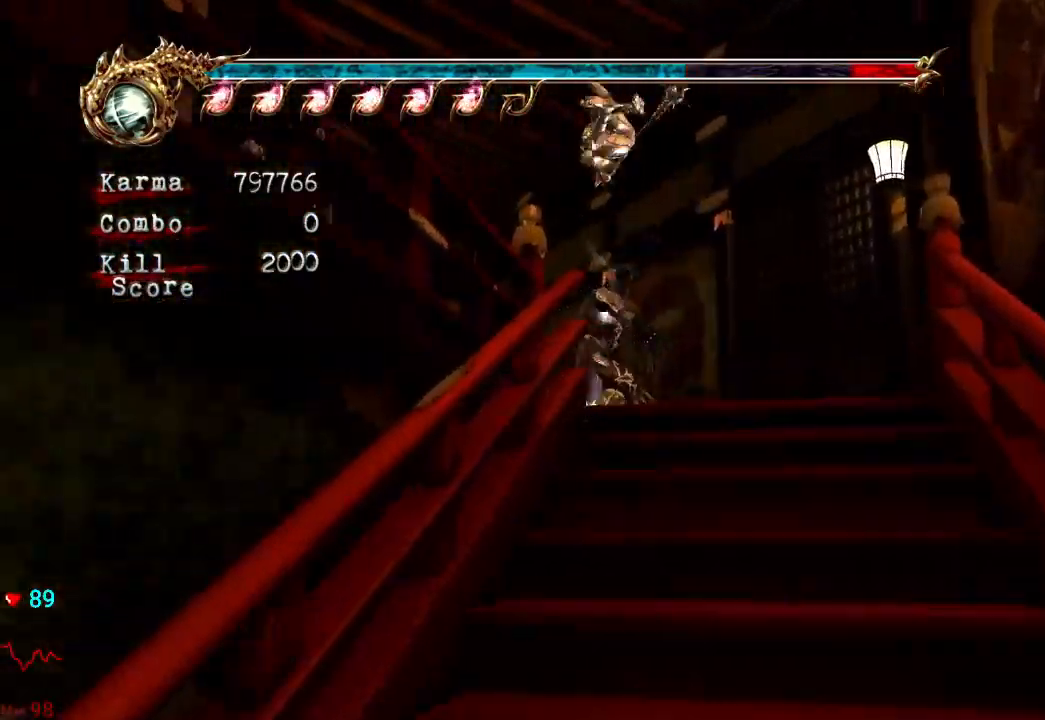
{"buttons": ["Y", "L2"], "left_stick": "center", "right_stick": "center", "events": [[17, "B", "up"], [383, "Y", "down"]]}